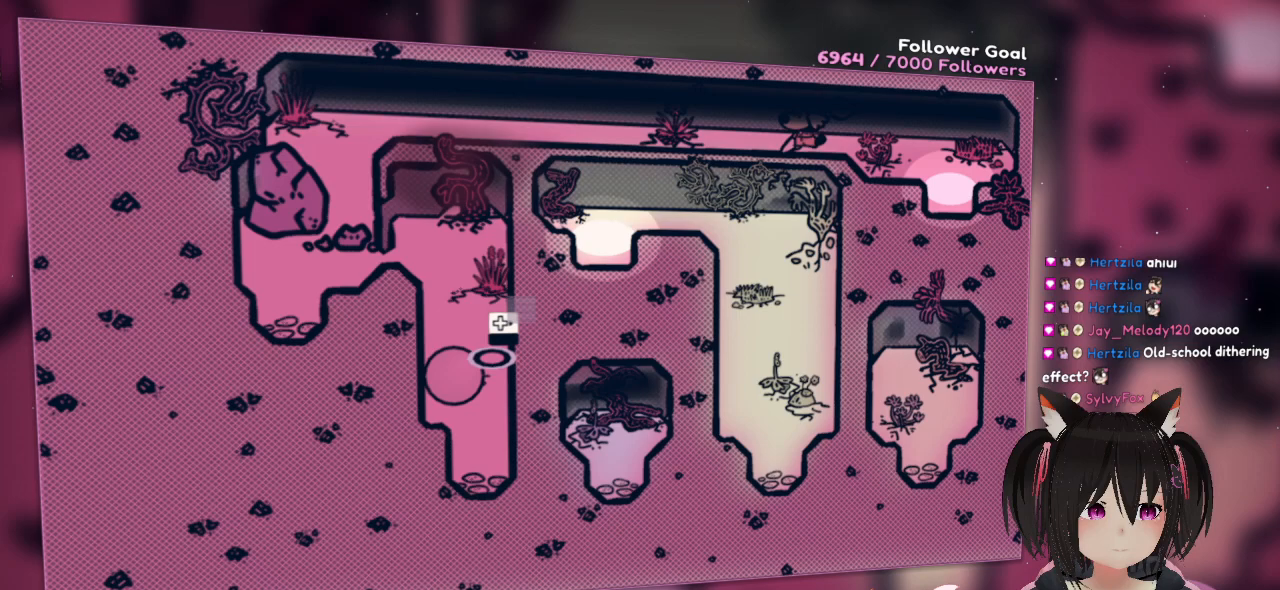
Gameplay with a controller (Nintendo layout); each line is a JSON object with the inputs held at the frame after it. "events" lists button and stick changes between this image and that frame as [ms after this image, input, new state], when the widget could be followed in between. Not read: R1.
{"buttons": [], "left_stick": "left", "right_stick": "center", "events": []}
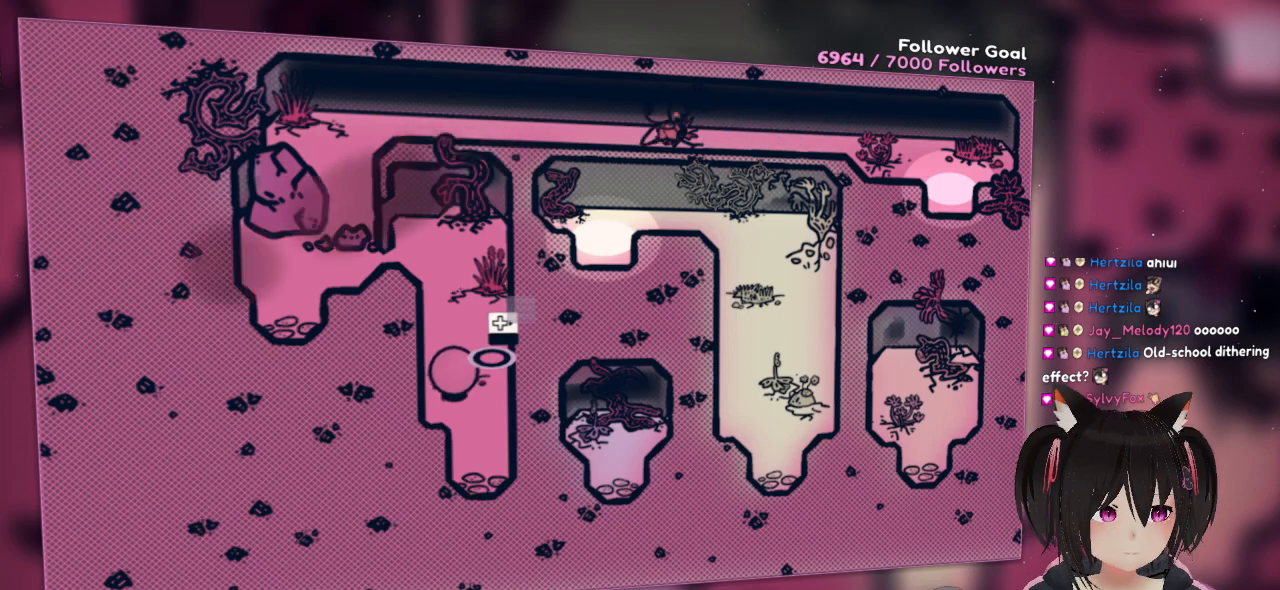
{"buttons": [], "left_stick": "left", "right_stick": "center", "events": []}
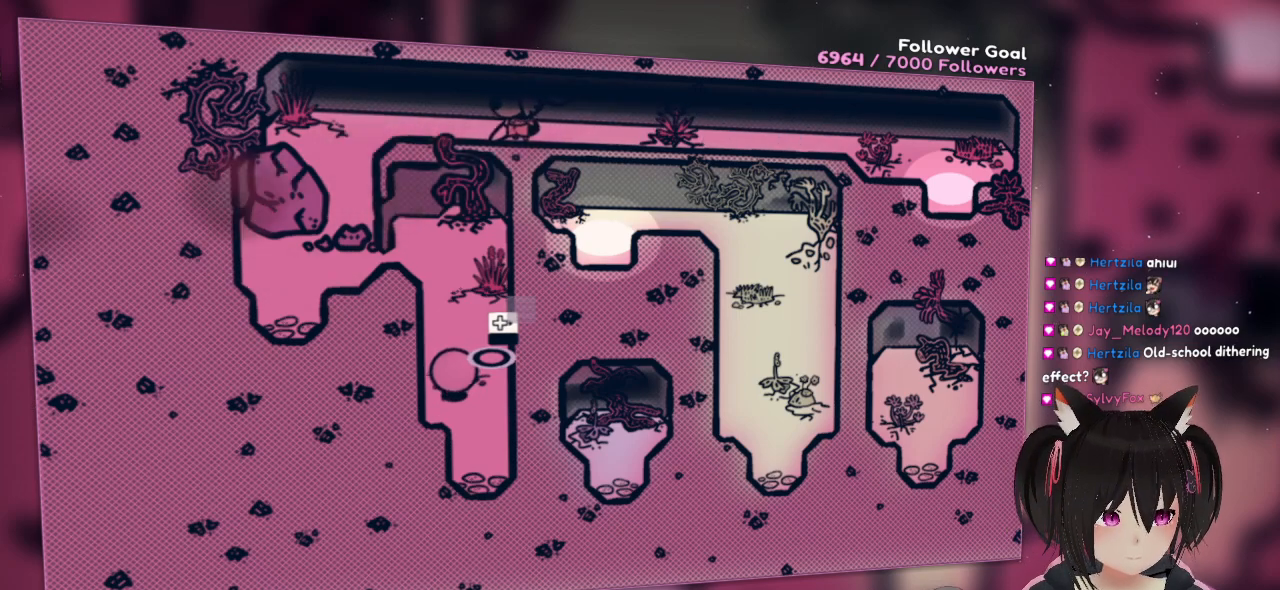
{"buttons": [], "left_stick": "down-left", "right_stick": "center", "events": [[467, "left_stick", "down-left"]]}
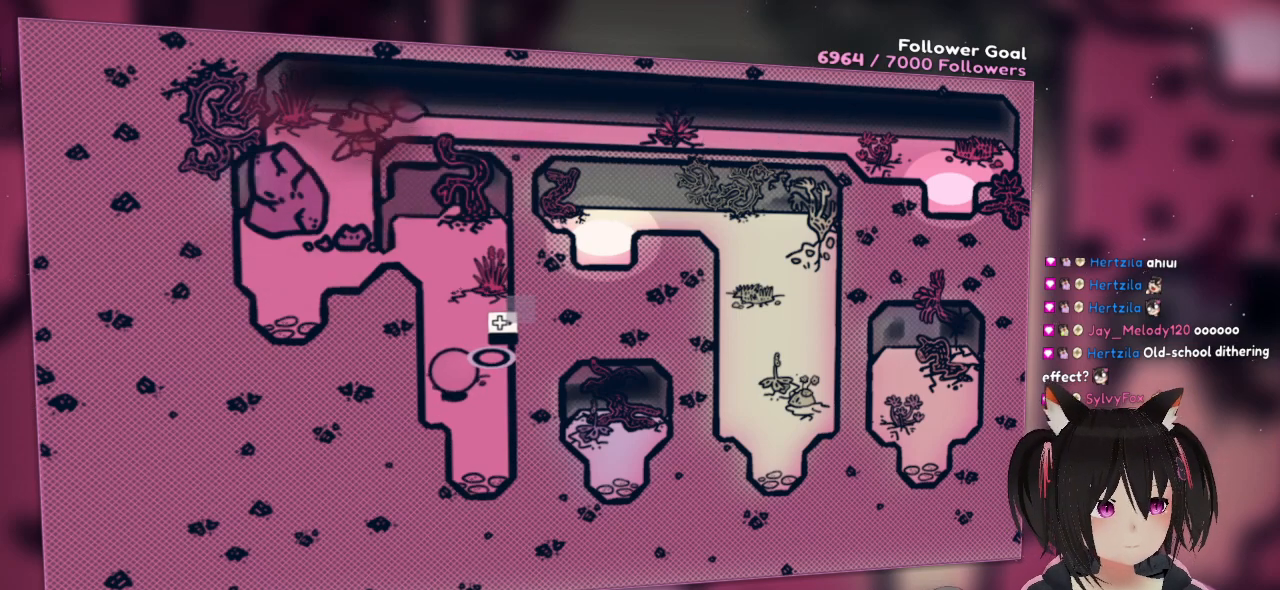
{"buttons": [], "left_stick": "down-left", "right_stick": "center", "events": []}
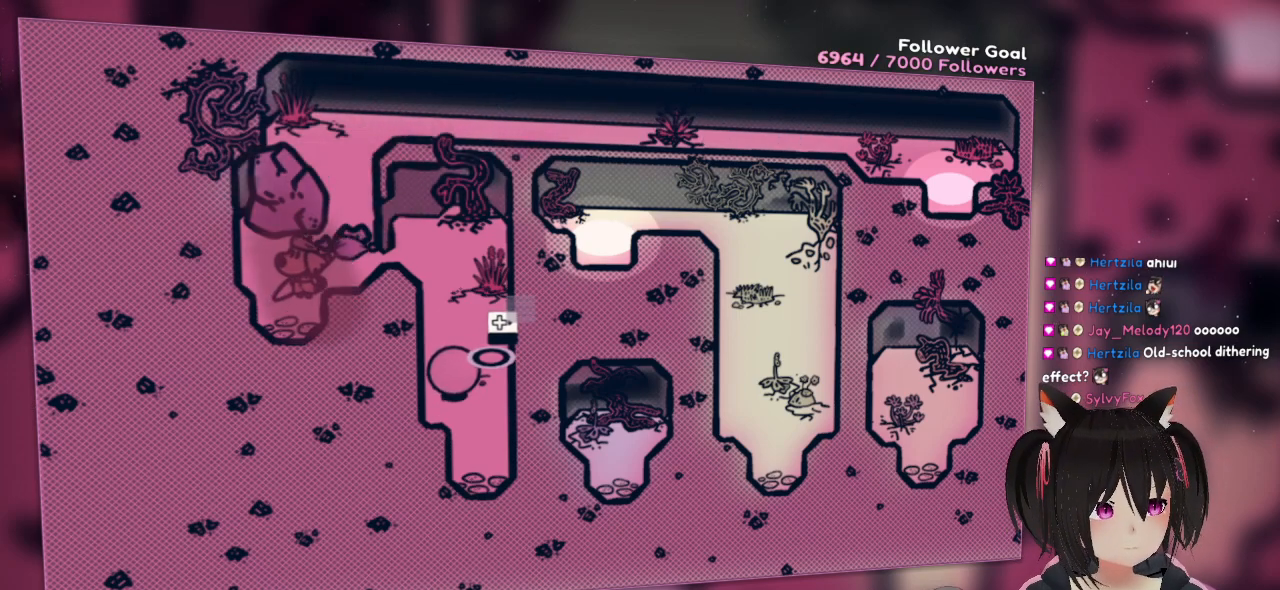
{"buttons": [], "left_stick": "down", "right_stick": "center", "events": [[367, "left_stick", "down"]]}
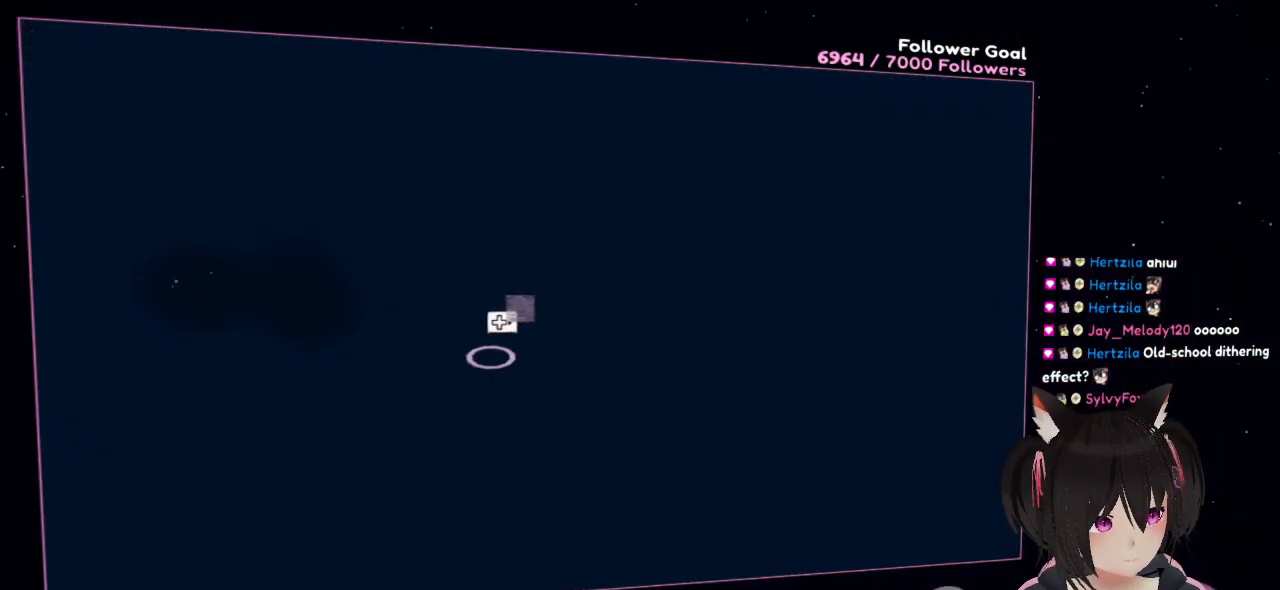
{"buttons": [], "left_stick": "down", "right_stick": "center", "events": []}
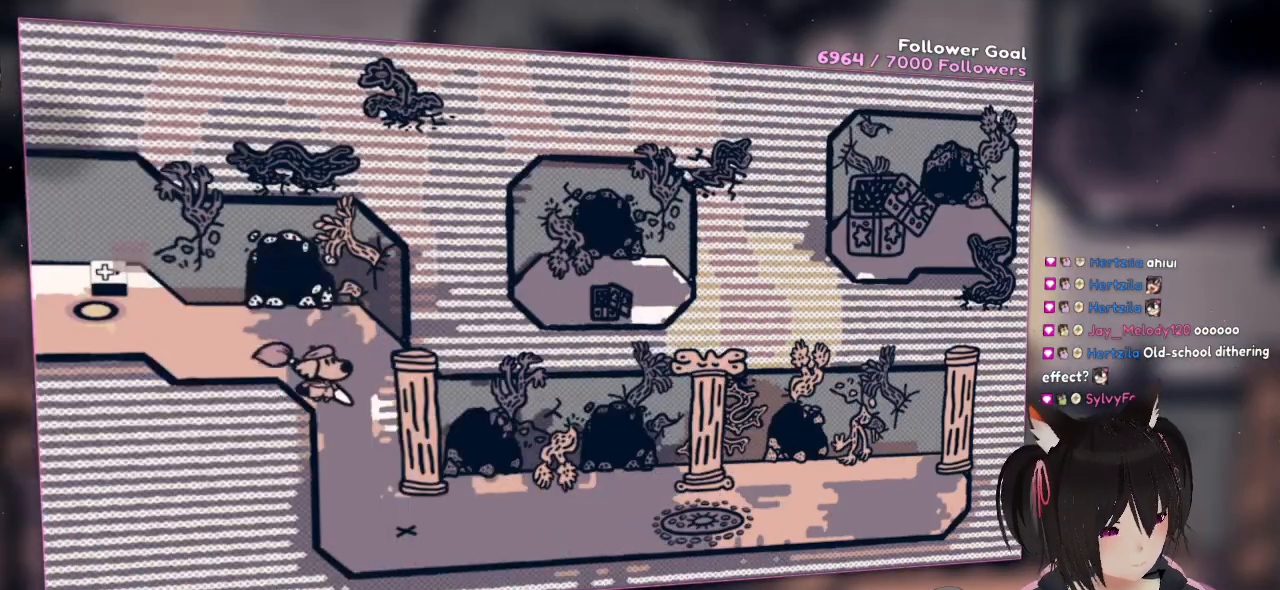
{"buttons": [], "left_stick": "up-left", "right_stick": "center", "events": [[233, "left_stick", "down-left"], [400, "left_stick", "up-left"]]}
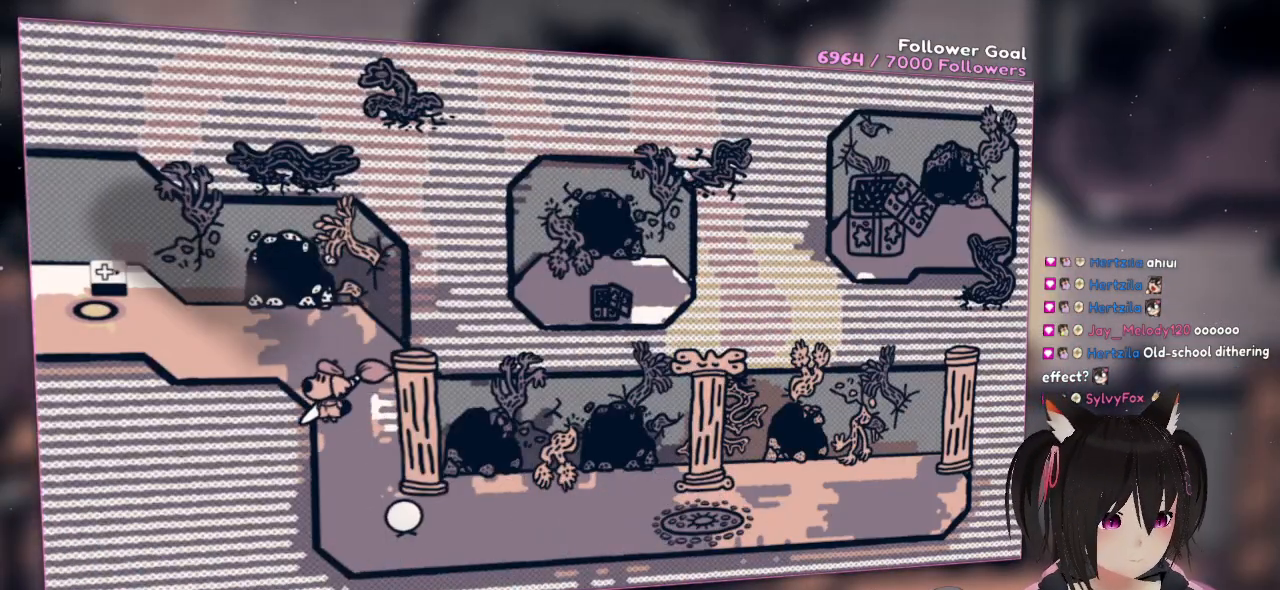
{"buttons": [], "left_stick": "left", "right_stick": "center", "events": [[33, "left_stick", "up"], [200, "left_stick", "up-left"], [367, "left_stick", "left"]]}
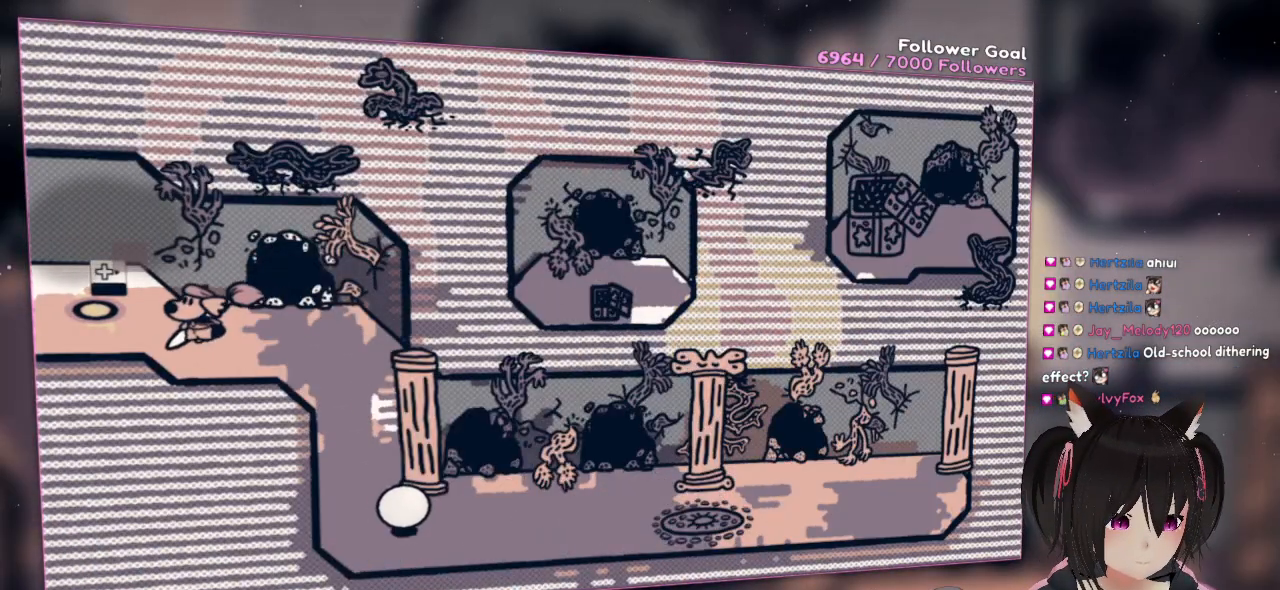
{"buttons": [], "left_stick": "left", "right_stick": "center", "events": [[233, "right_stick", "up"], [467, "right_stick", "center"]]}
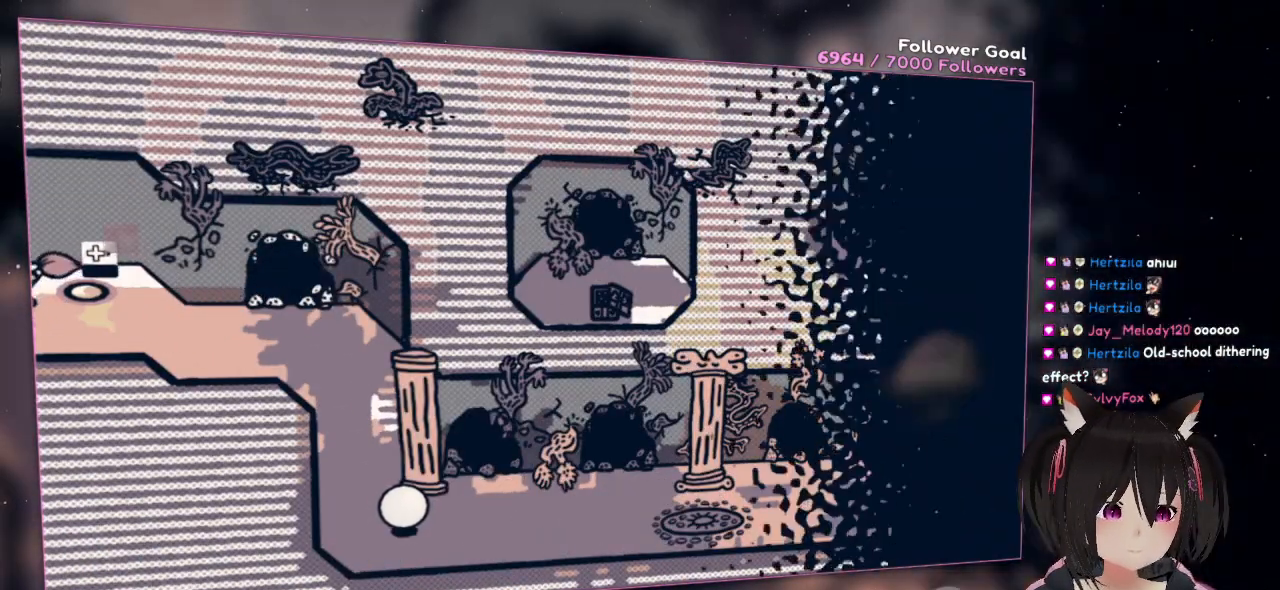
{"buttons": [], "left_stick": "center", "right_stick": "center", "events": [[300, "left_stick", "center"]]}
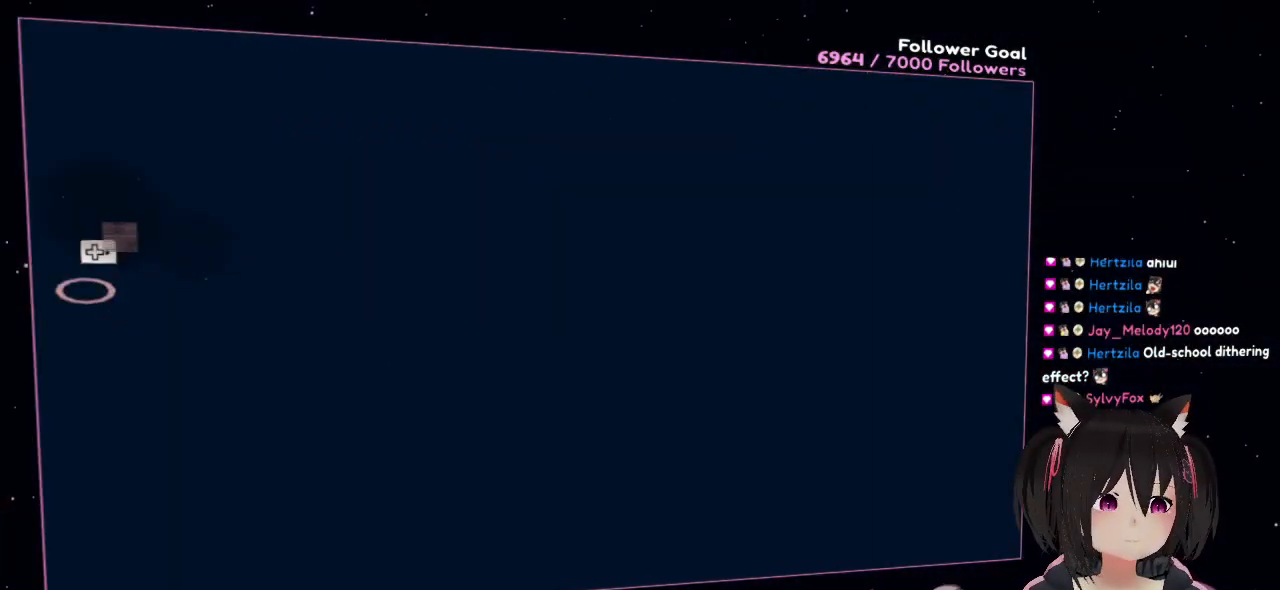
{"buttons": [], "left_stick": "center", "right_stick": "center", "events": []}
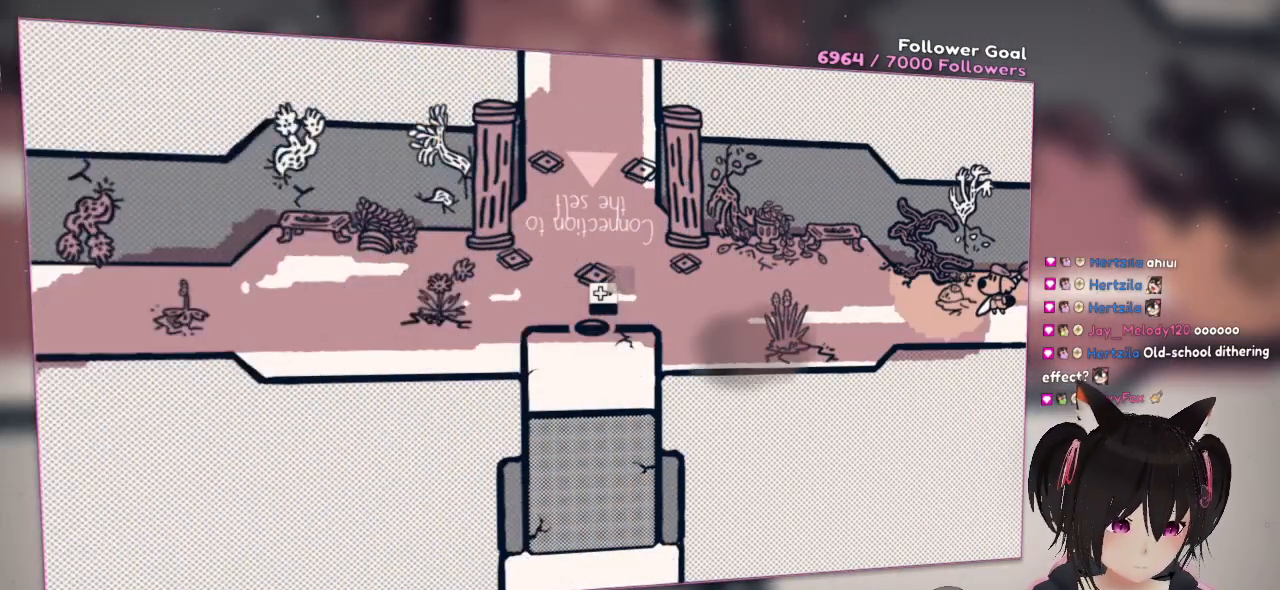
{"buttons": [], "left_stick": "center", "right_stick": "center", "events": []}
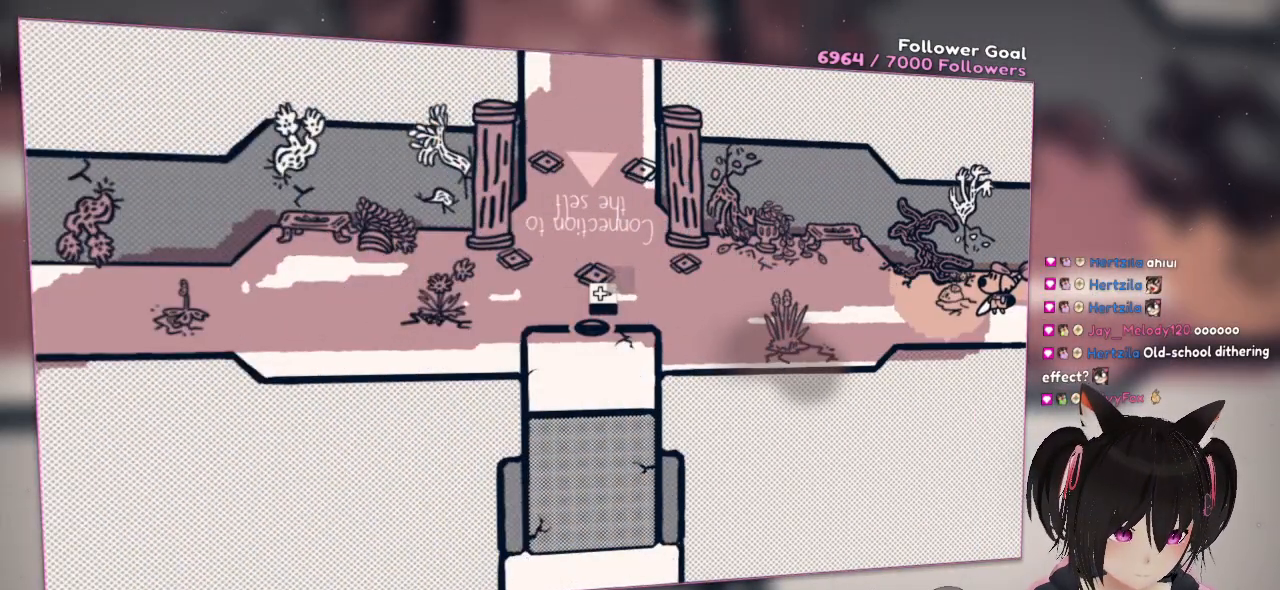
{"buttons": [], "left_stick": "center", "right_stick": "center", "events": []}
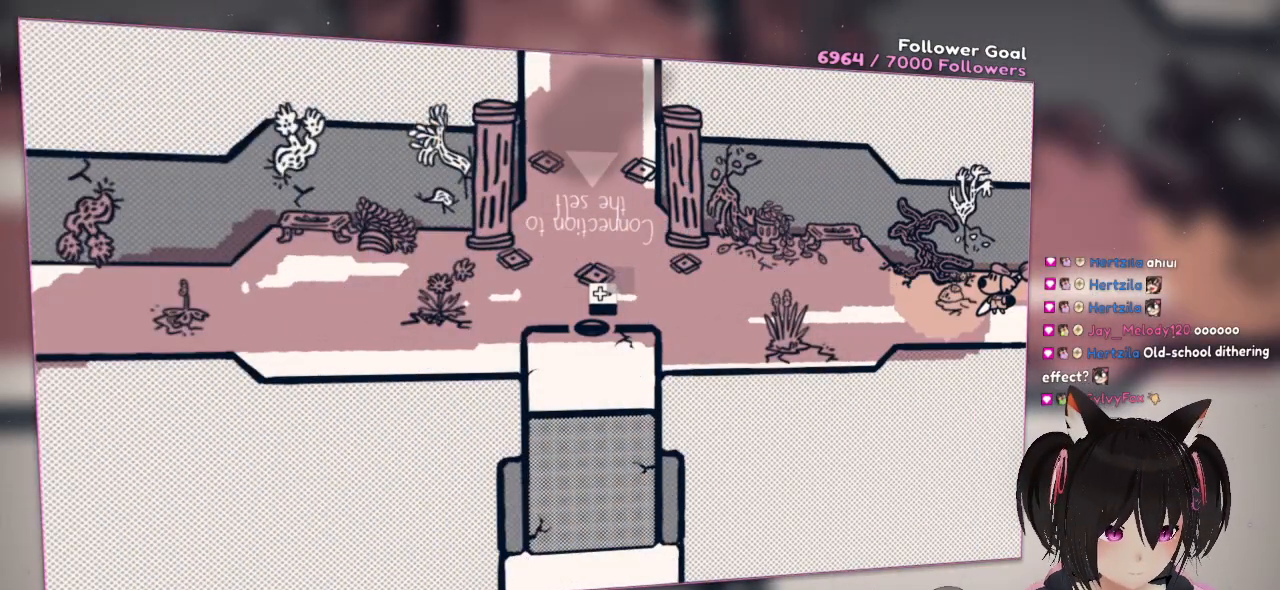
{"buttons": [], "left_stick": "center", "right_stick": "center", "events": []}
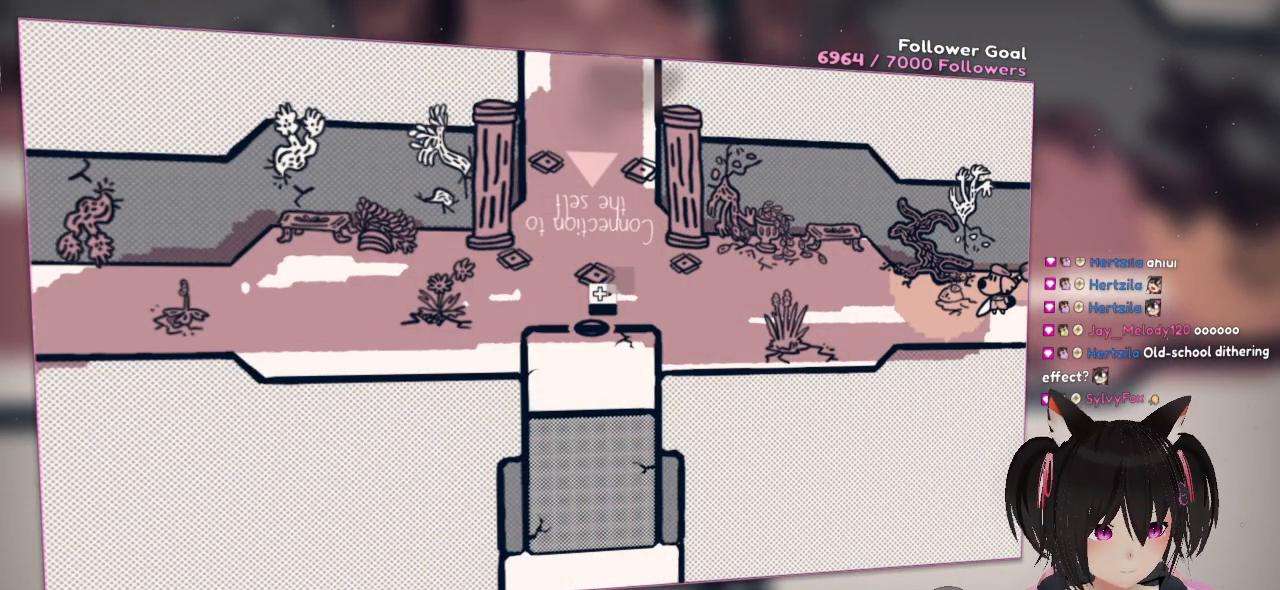
{"buttons": [], "left_stick": "left", "right_stick": "center", "events": [[300, "left_stick", "down-left"], [500, "left_stick", "left"]]}
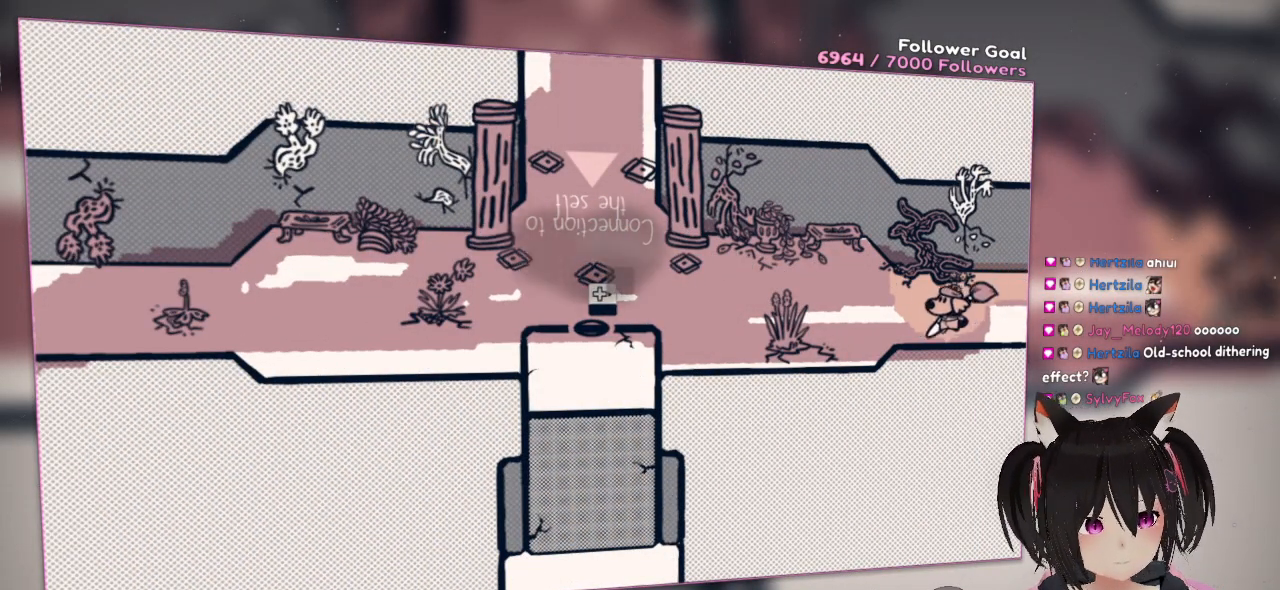
{"buttons": [], "left_stick": "left", "right_stick": "center", "events": []}
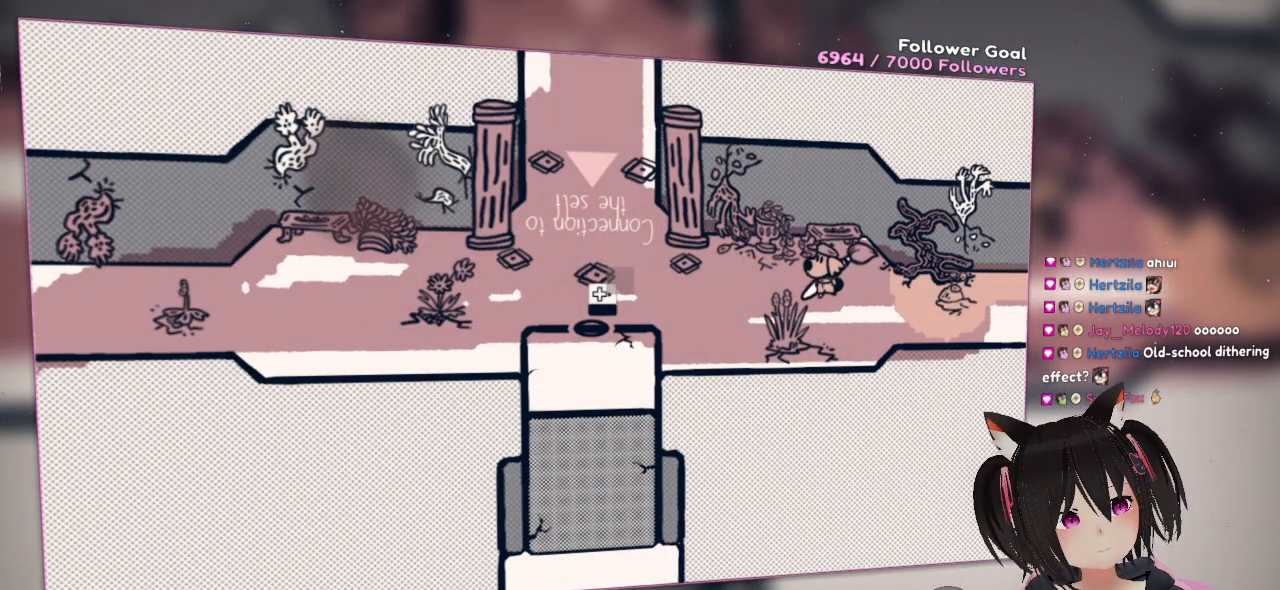
{"buttons": [], "left_stick": "left", "right_stick": "center", "events": []}
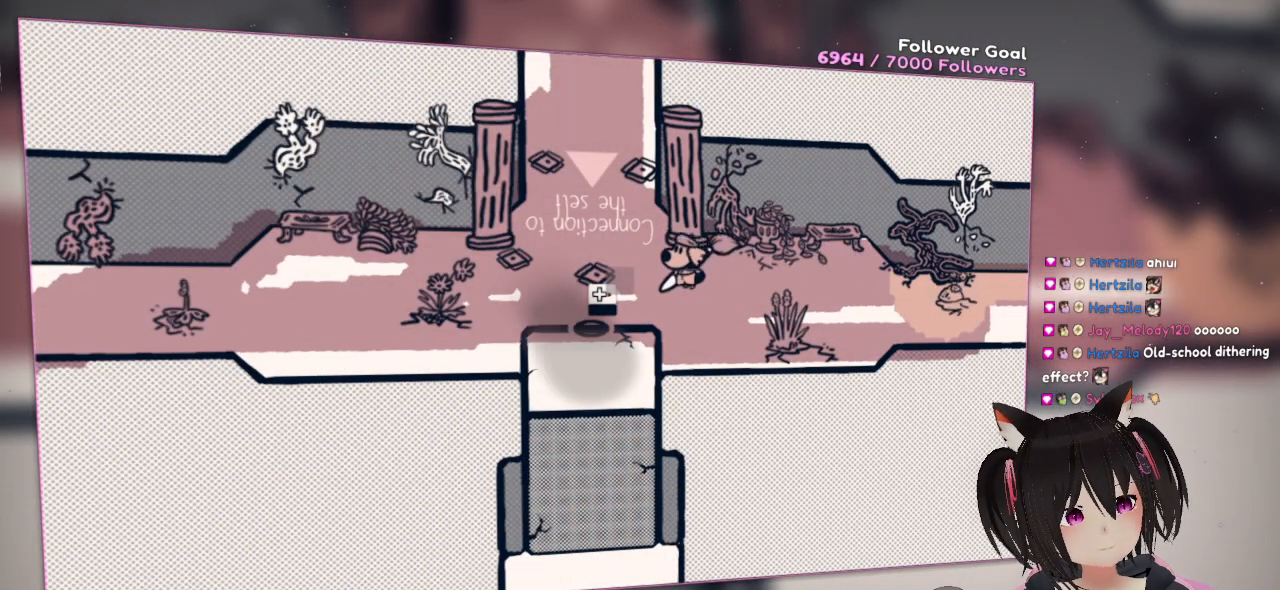
{"buttons": [], "left_stick": "left", "right_stick": "down-right", "events": [[383, "right_stick", "down-right"]]}
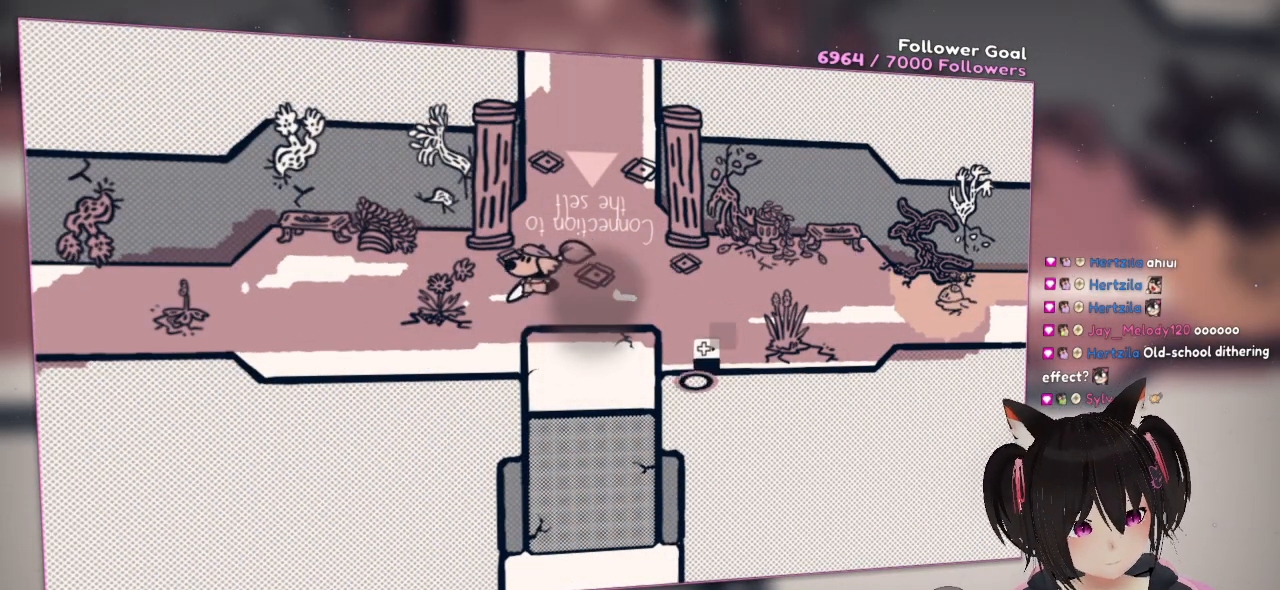
{"buttons": [], "left_stick": "down-left", "right_stick": "center", "events": [[117, "right_stick", "right"], [217, "right_stick", "up-right"], [350, "right_stick", "center"], [450, "left_stick", "down-left"]]}
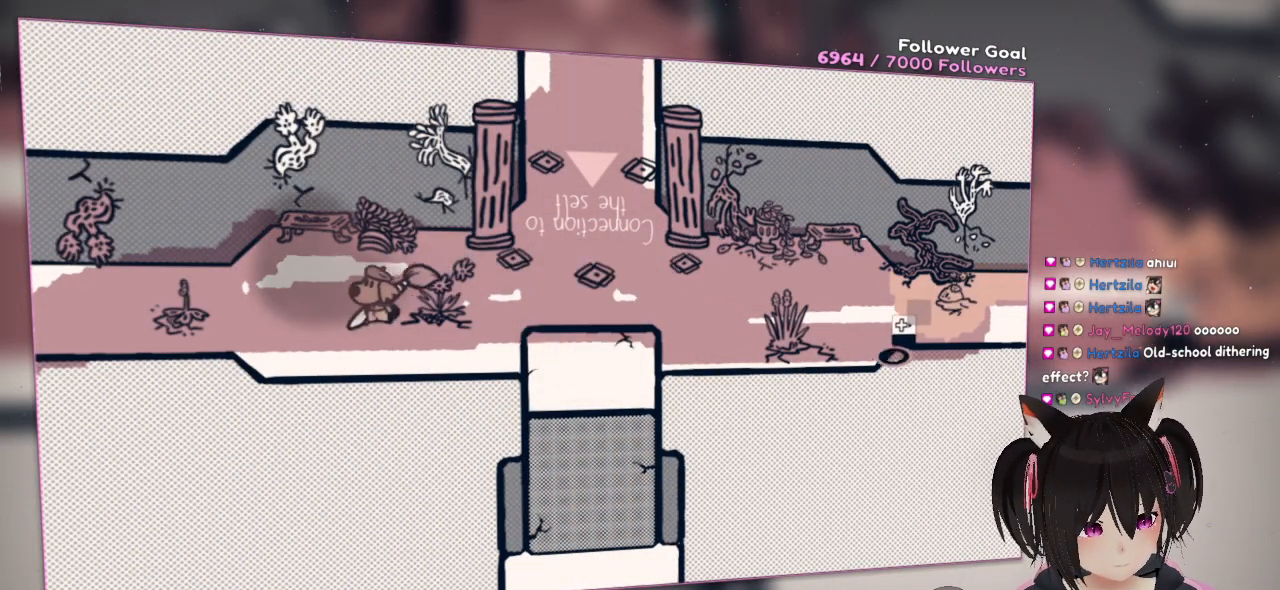
{"buttons": [], "left_stick": "left", "right_stick": "center", "events": [[17, "right_stick", "left"], [250, "left_stick", "up-left"], [417, "left_stick", "center"], [450, "right_stick", "center"], [483, "left_stick", "left"]]}
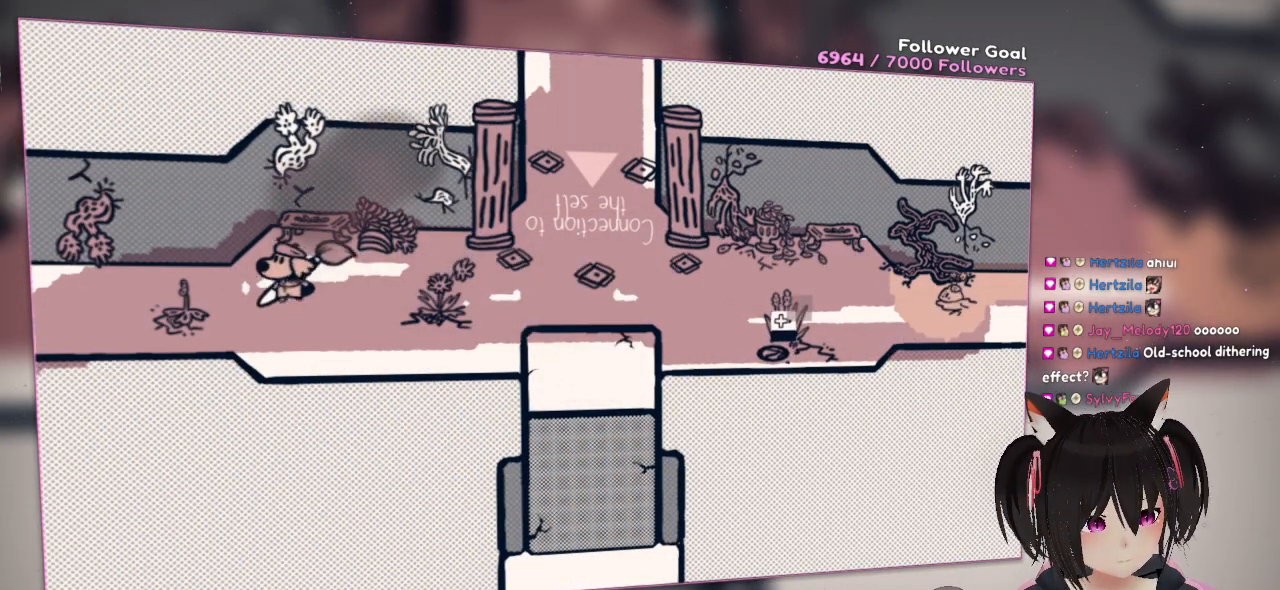
{"buttons": [], "left_stick": "left", "right_stick": "center", "events": []}
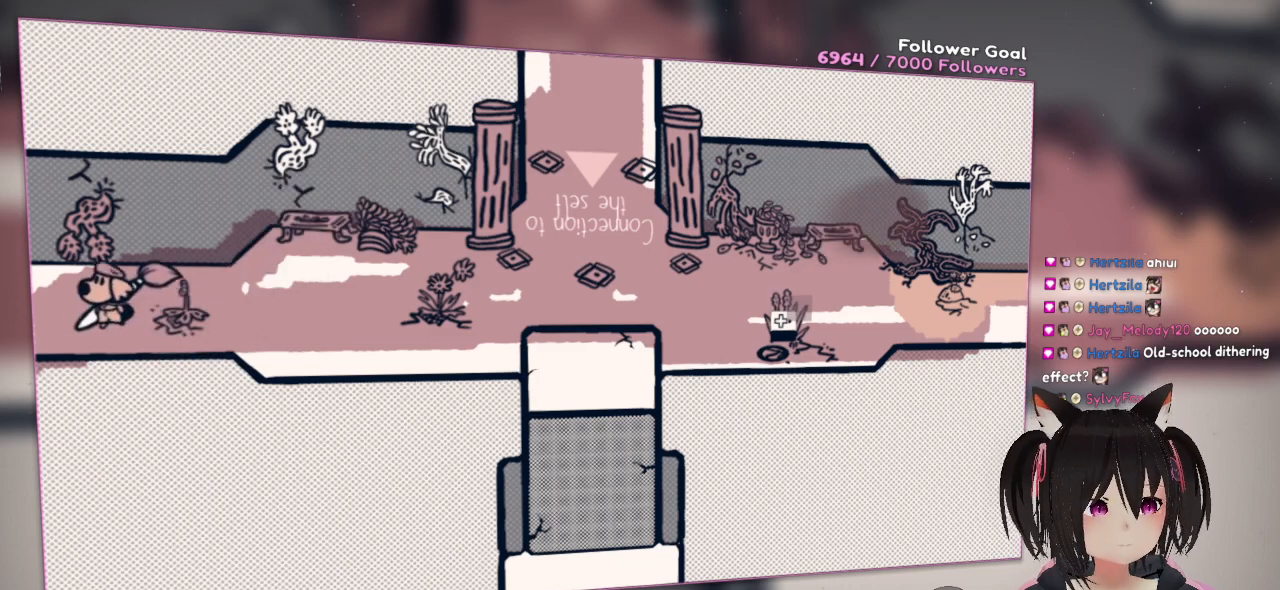
{"buttons": [], "left_stick": "left", "right_stick": "center", "events": []}
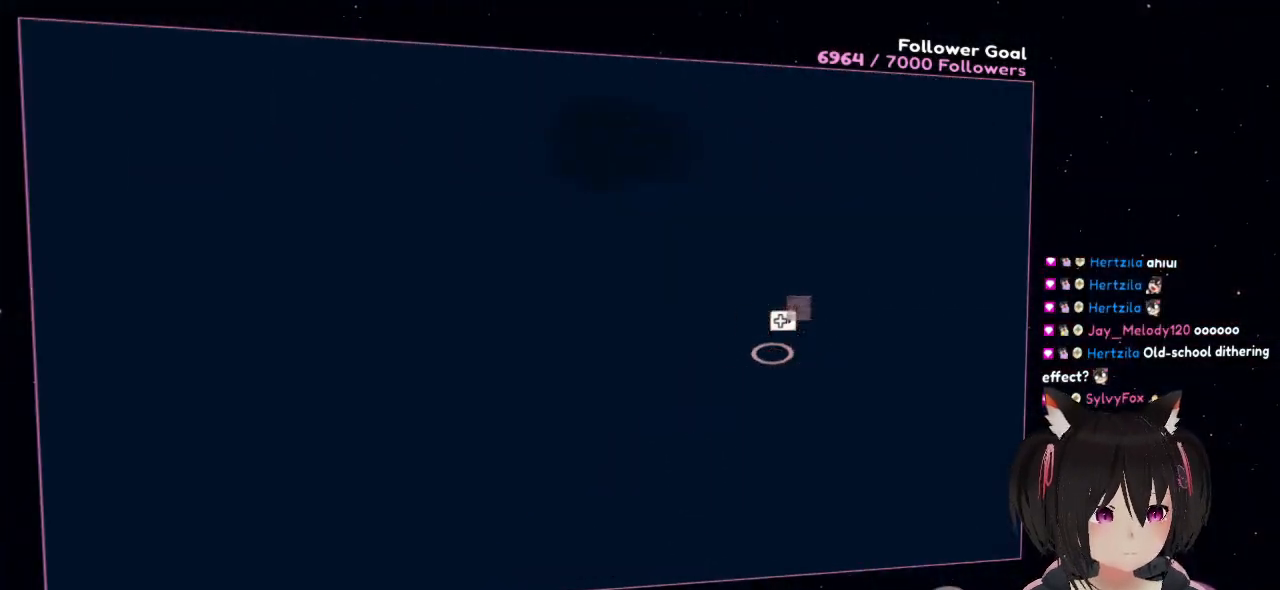
{"buttons": [], "left_stick": "left", "right_stick": "left", "events": [[117, "right_stick", "left"]]}
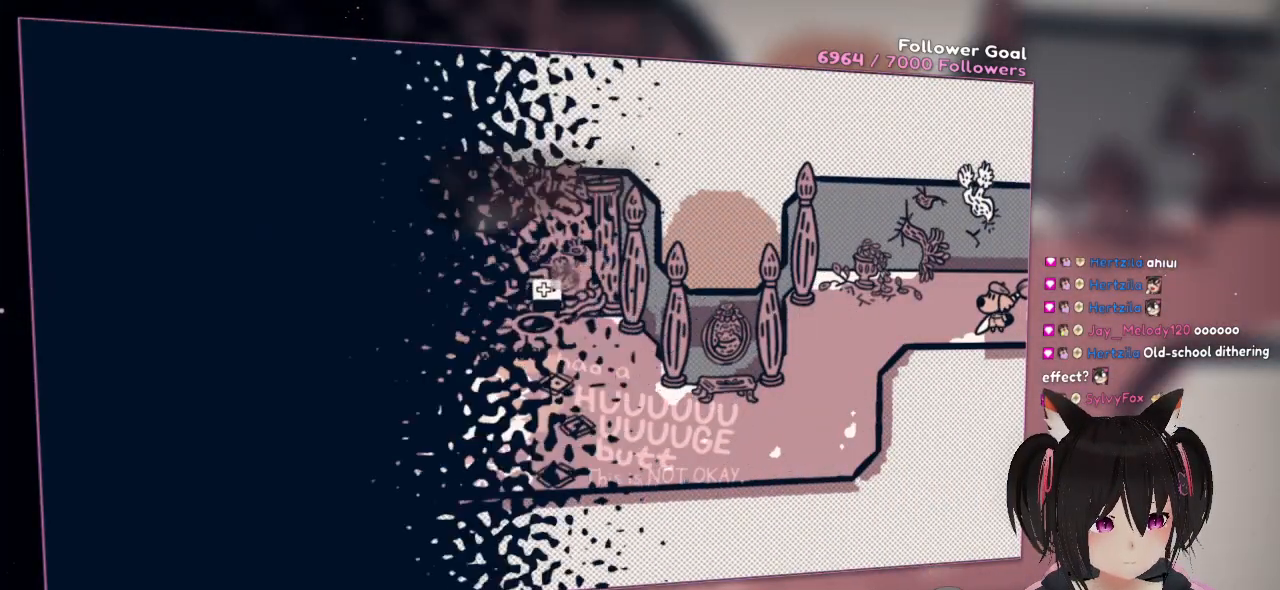
{"buttons": [], "left_stick": "left", "right_stick": "up-left", "events": [[317, "left_stick", "up-left"], [383, "right_stick", "up-left"], [450, "left_stick", "left"]]}
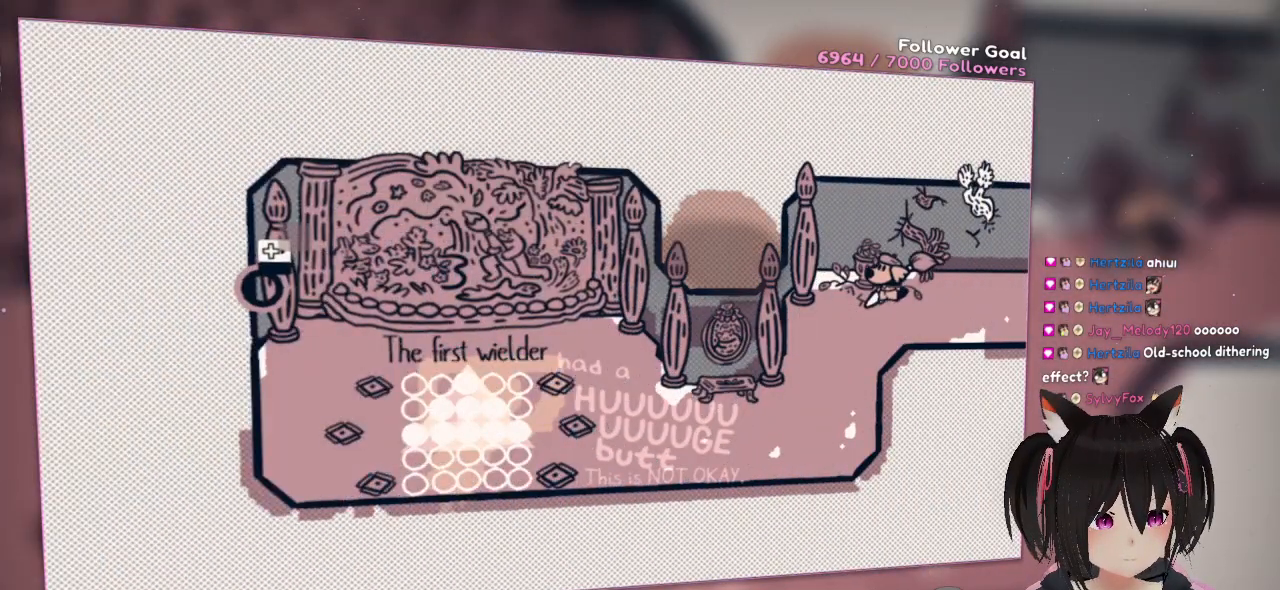
{"buttons": [], "left_stick": "down", "right_stick": "center", "events": [[50, "left_stick", "down-left"], [50, "right_stick", "center"], [317, "left_stick", "down"]]}
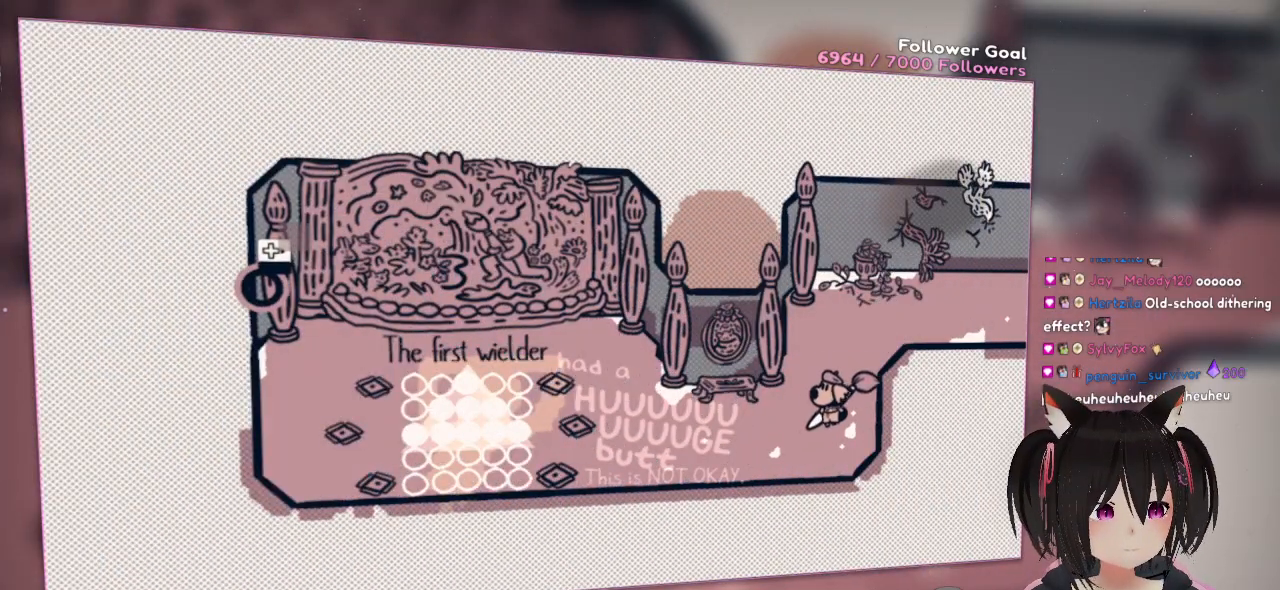
{"buttons": [], "left_stick": "center", "right_stick": "center", "events": [[50, "left_stick", "down-left"], [183, "left_stick", "center"]]}